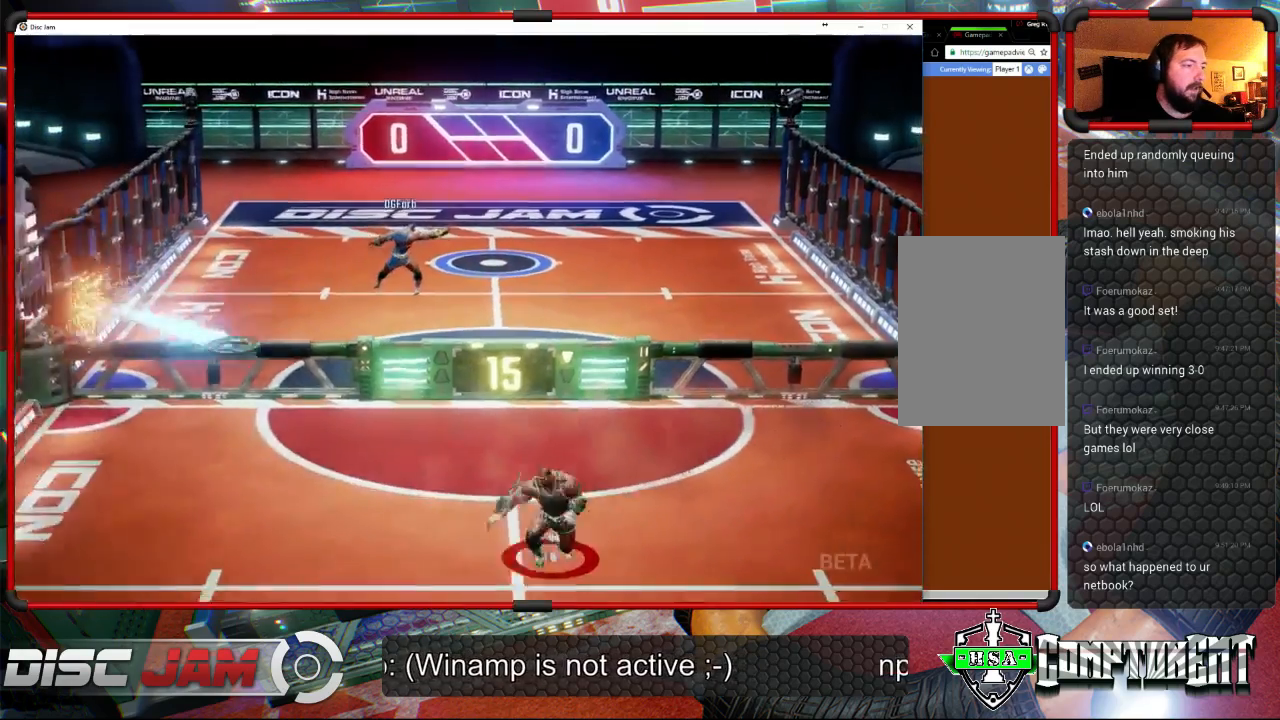
Gameplay with a controller (Xbox layout); each line is a JSON object with the inputs held at the frame after it. "events" lists button and stick changes between this image and that frame as [ms after this image, input, new state], when the widget could be followed in between. Not read: B right_stick.
{"buttons": ["A", "L3"], "left_stick": "up-left", "events": [[200, "left_stick", "right"], [333, "left_stick", "up-right"], [367, "A", "down"], [467, "A", "up"], [500, "A", "down"], [500, "L3", "down"], [500, "left_stick", "up-left"]]}
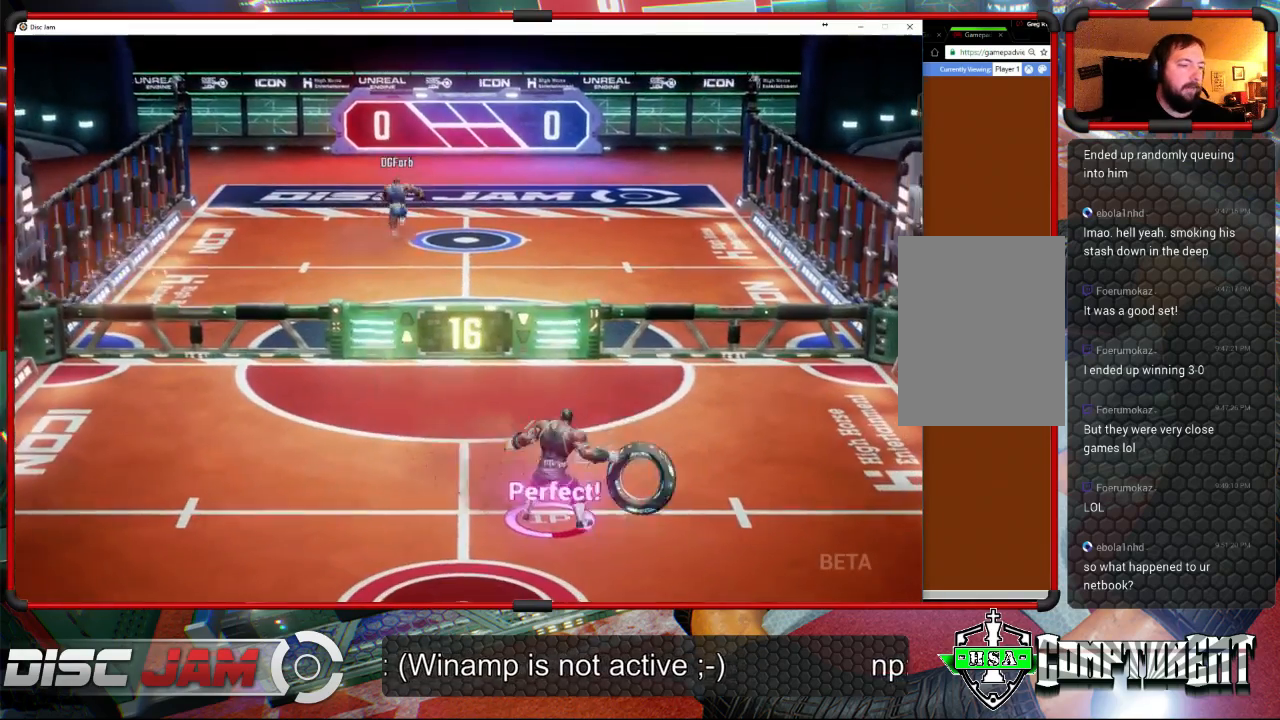
{"buttons": [], "left_stick": "center", "events": [[367, "L3", "up"], [433, "A", "up"], [433, "left_stick", "center"]]}
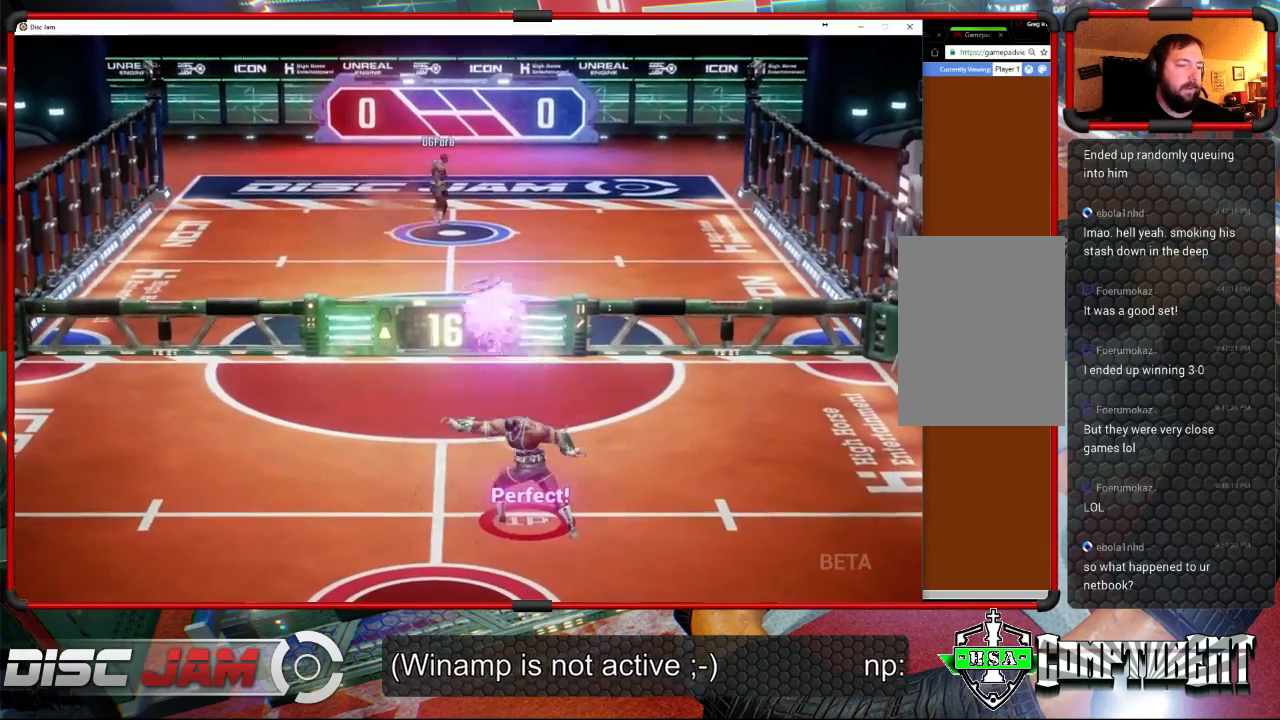
{"buttons": [], "left_stick": "down-left", "events": [[333, "left_stick", "down-left"]]}
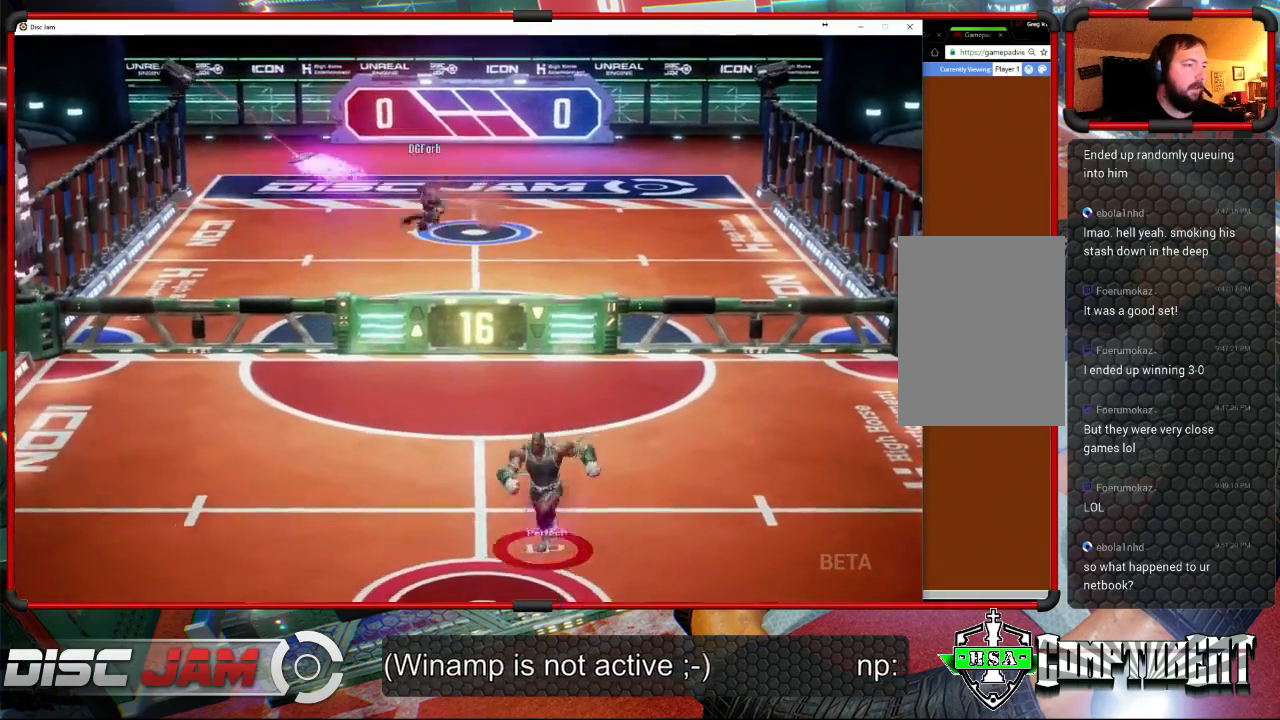
{"buttons": [], "left_stick": "up-right", "events": [[300, "left_stick", "up"], [500, "left_stick", "up-right"]]}
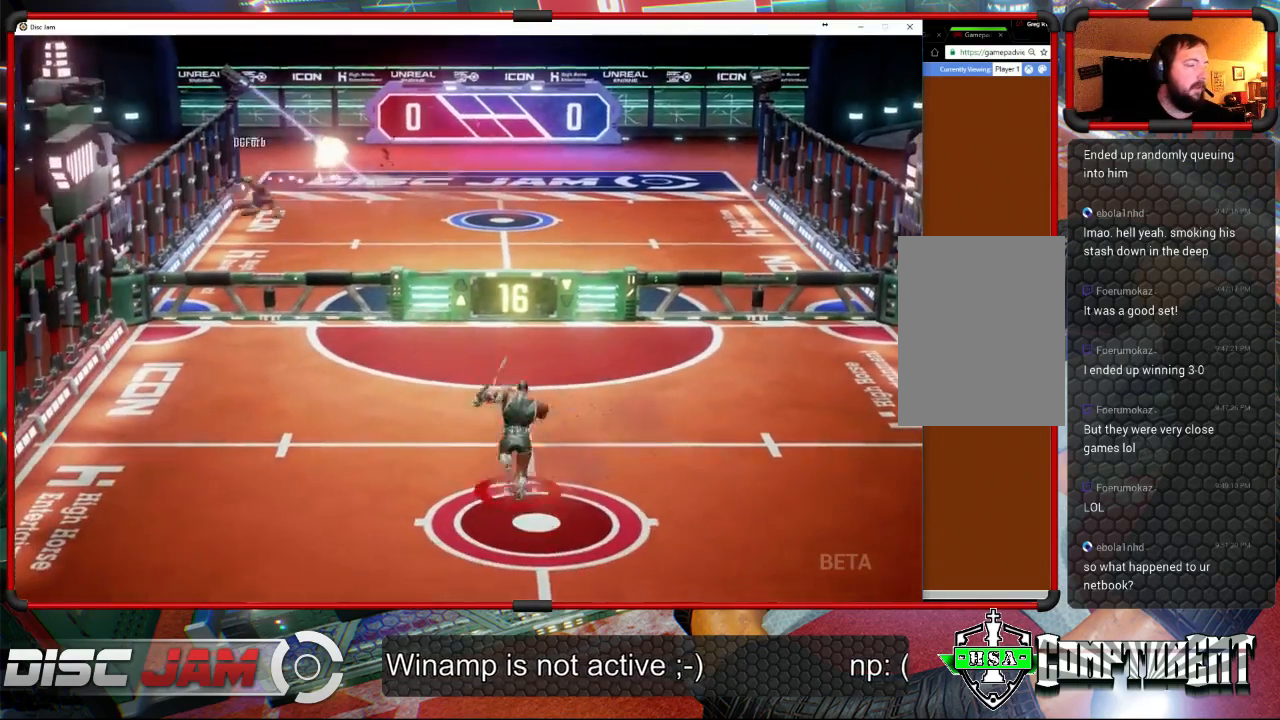
{"buttons": ["A"], "left_stick": "up-left", "events": [[133, "left_stick", "down-right"], [200, "left_stick", "down"], [300, "left_stick", "down-left"], [367, "A", "down"], [467, "left_stick", "up-left"]]}
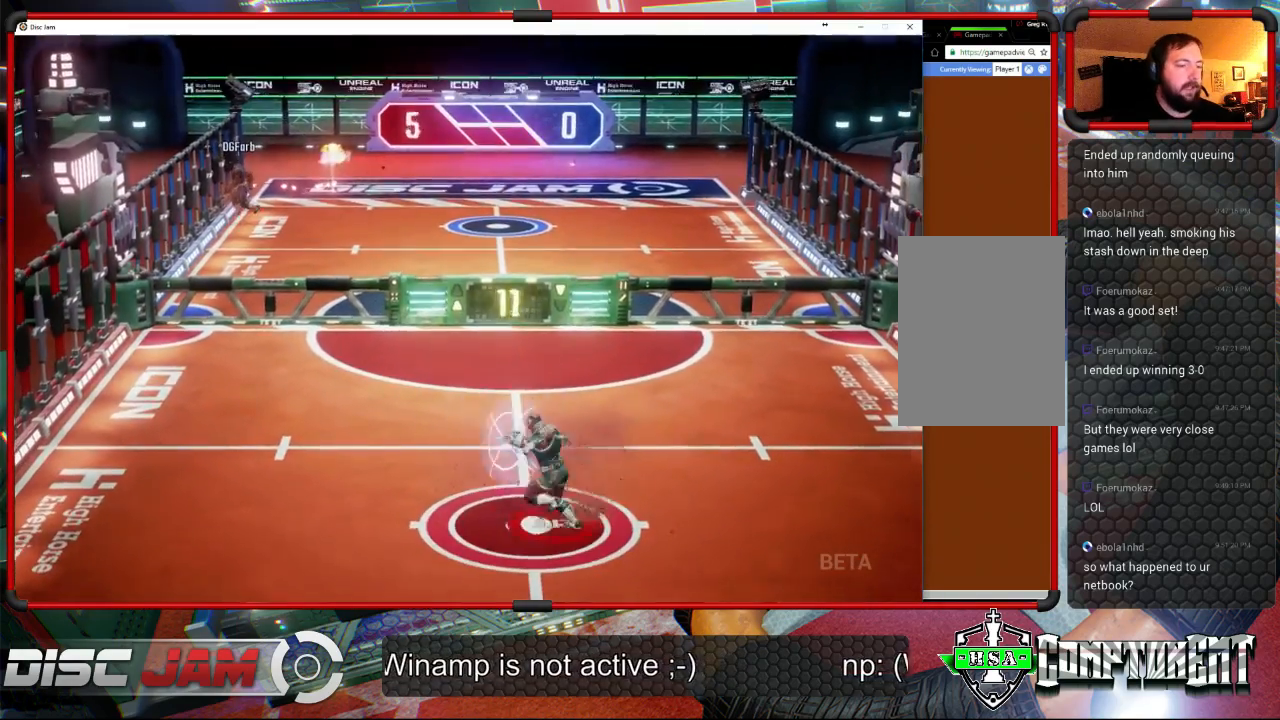
{"buttons": ["A"], "left_stick": "up-left", "events": [[133, "left_stick", "up-right"], [267, "left_stick", "down"], [333, "left_stick", "down-left"], [500, "left_stick", "up-left"]]}
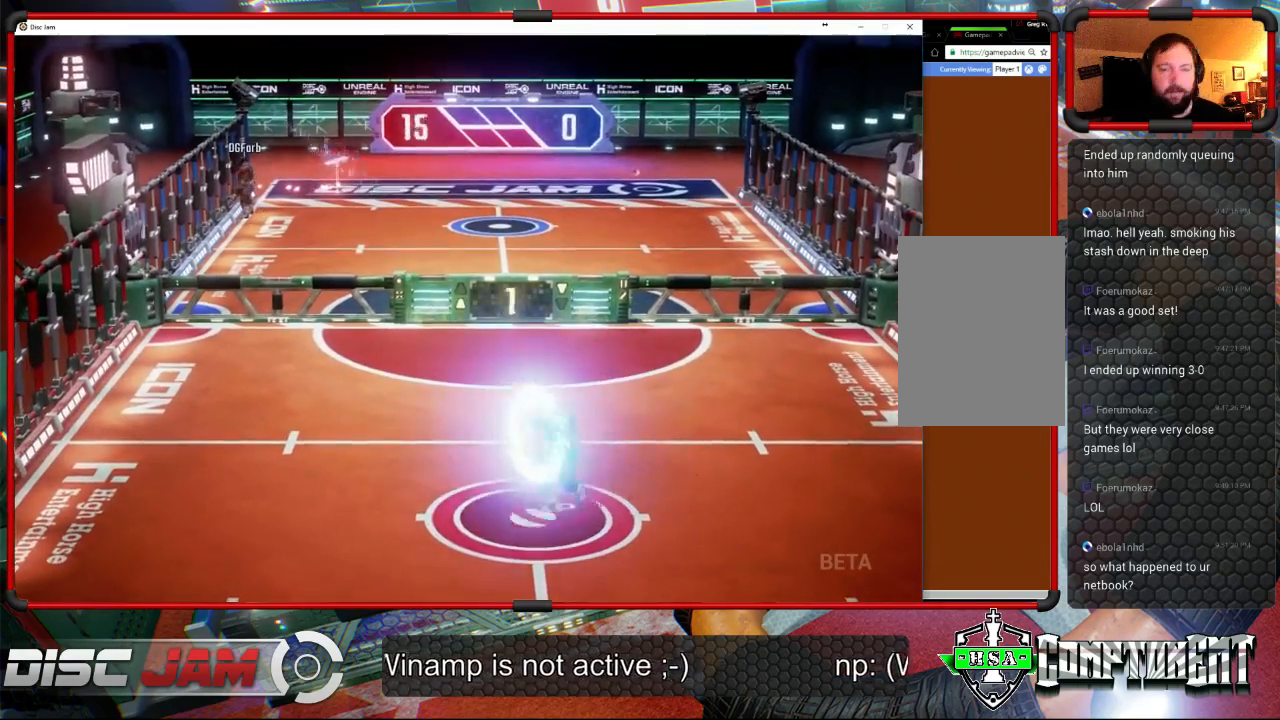
{"buttons": ["A"], "left_stick": "up", "events": [[133, "left_stick", "up-right"], [233, "left_stick", "down"], [400, "left_stick", "left"], [500, "left_stick", "up"]]}
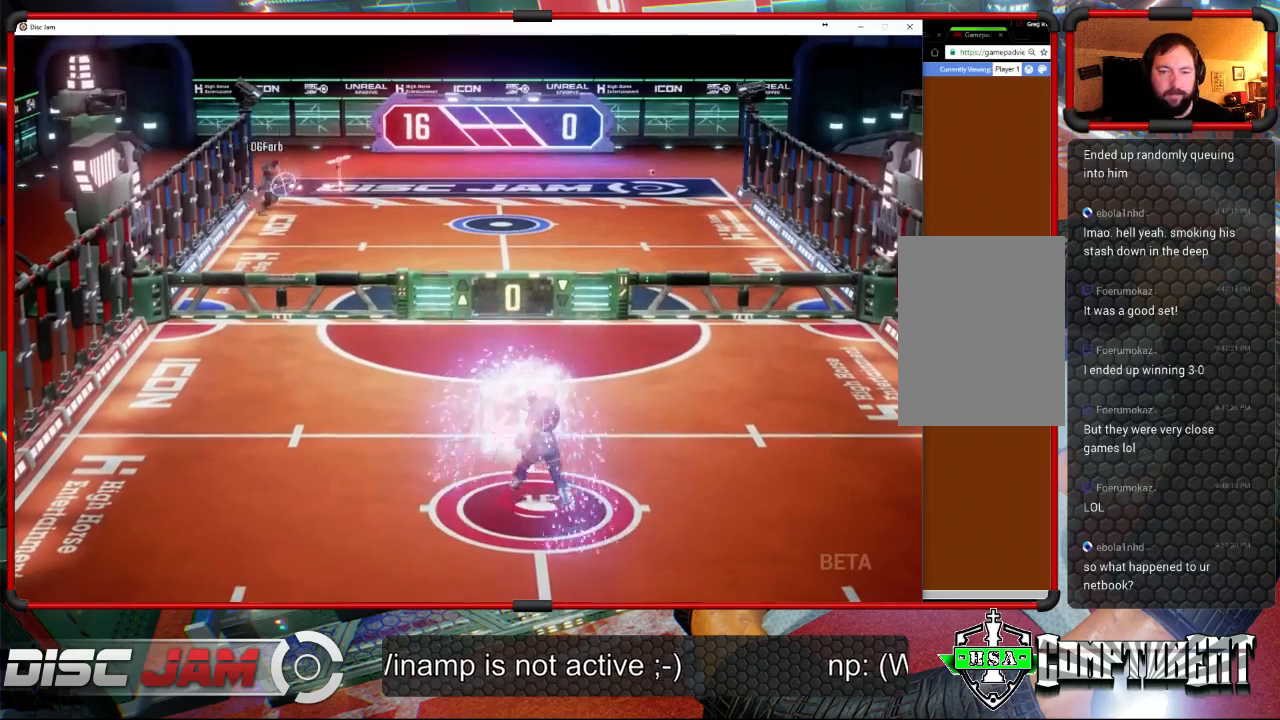
{"buttons": ["A"], "left_stick": "down-right", "events": [[100, "left_stick", "down-right"], [167, "left_stick", "down"], [300, "left_stick", "left"], [400, "left_stick", "up"], [500, "left_stick", "down-right"]]}
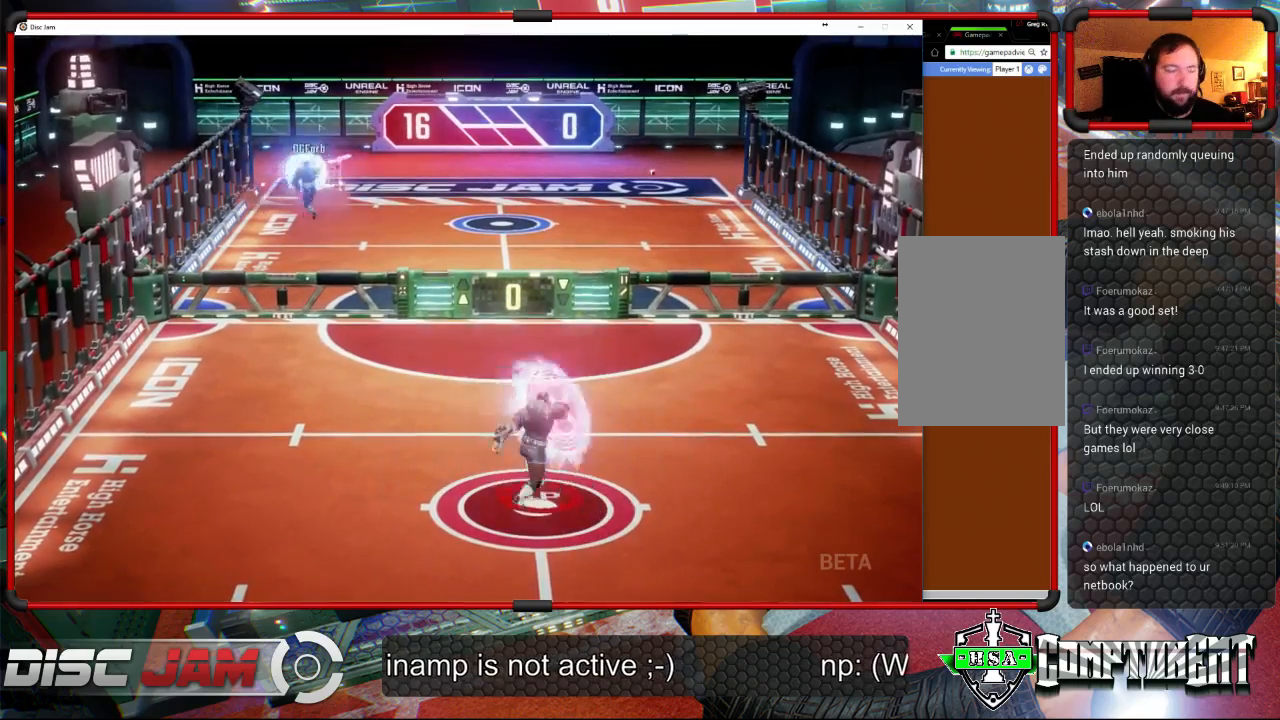
{"buttons": [], "left_stick": "center", "events": [[67, "left_stick", "center"], [133, "A", "up"]]}
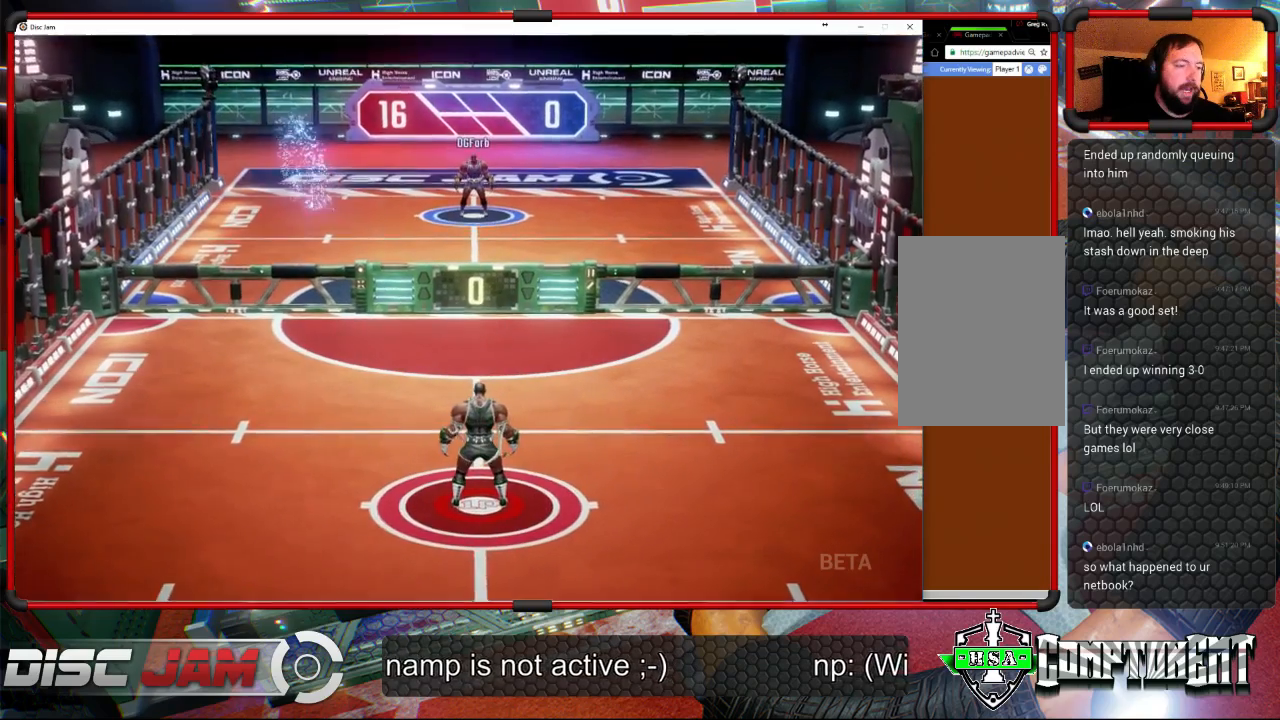
{"buttons": ["A"], "left_stick": "center", "events": [[333, "A", "down"]]}
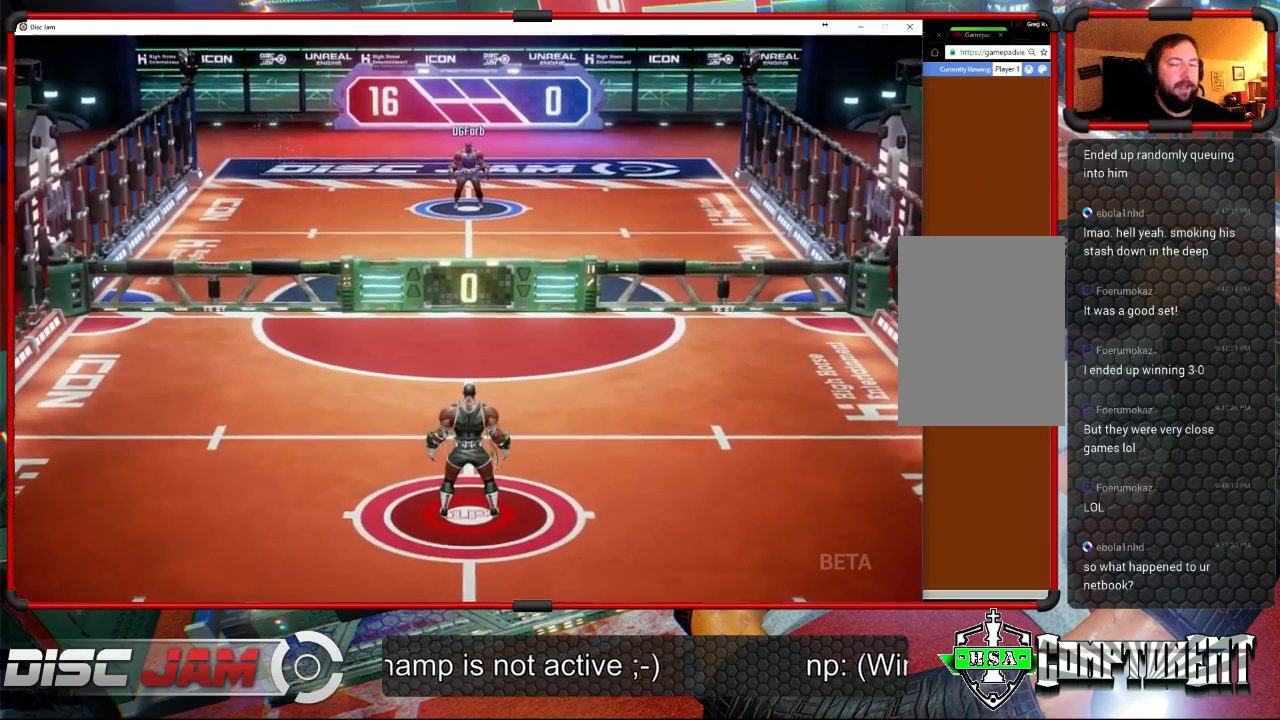
{"buttons": [], "left_stick": "center", "events": [[200, "A", "up"]]}
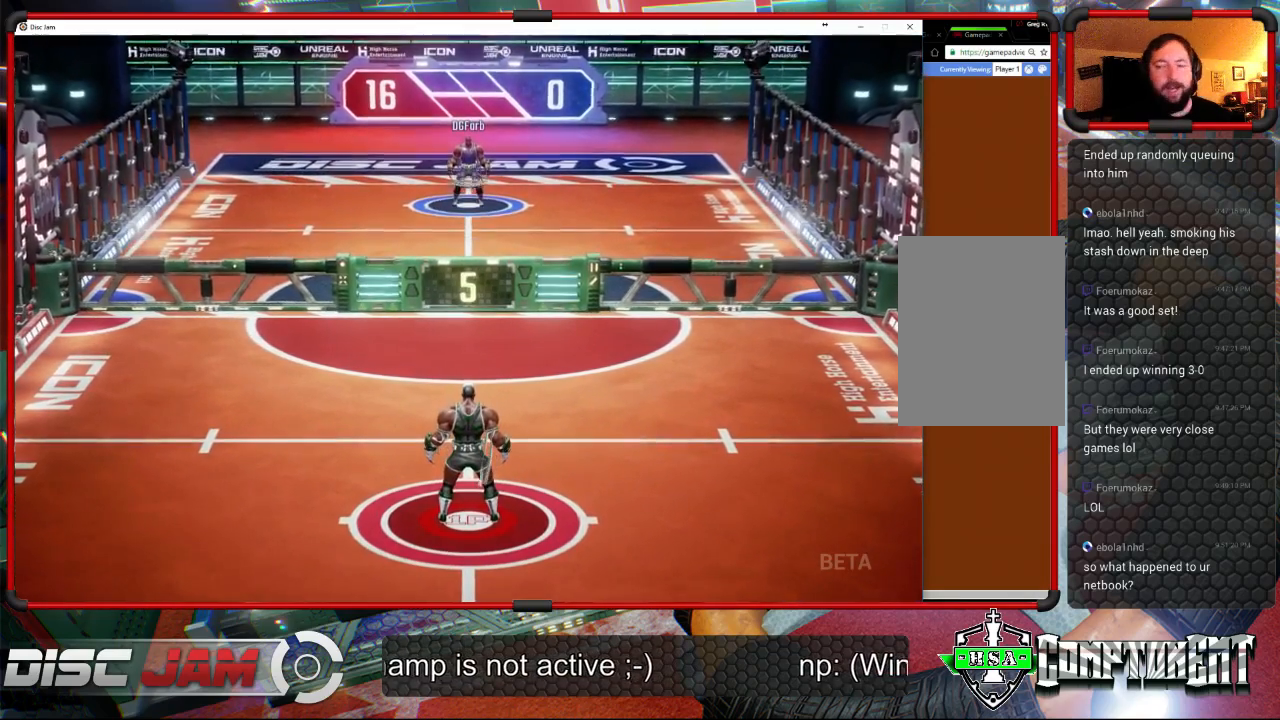
{"buttons": [], "left_stick": "up-right", "events": [[467, "left_stick", "up-right"]]}
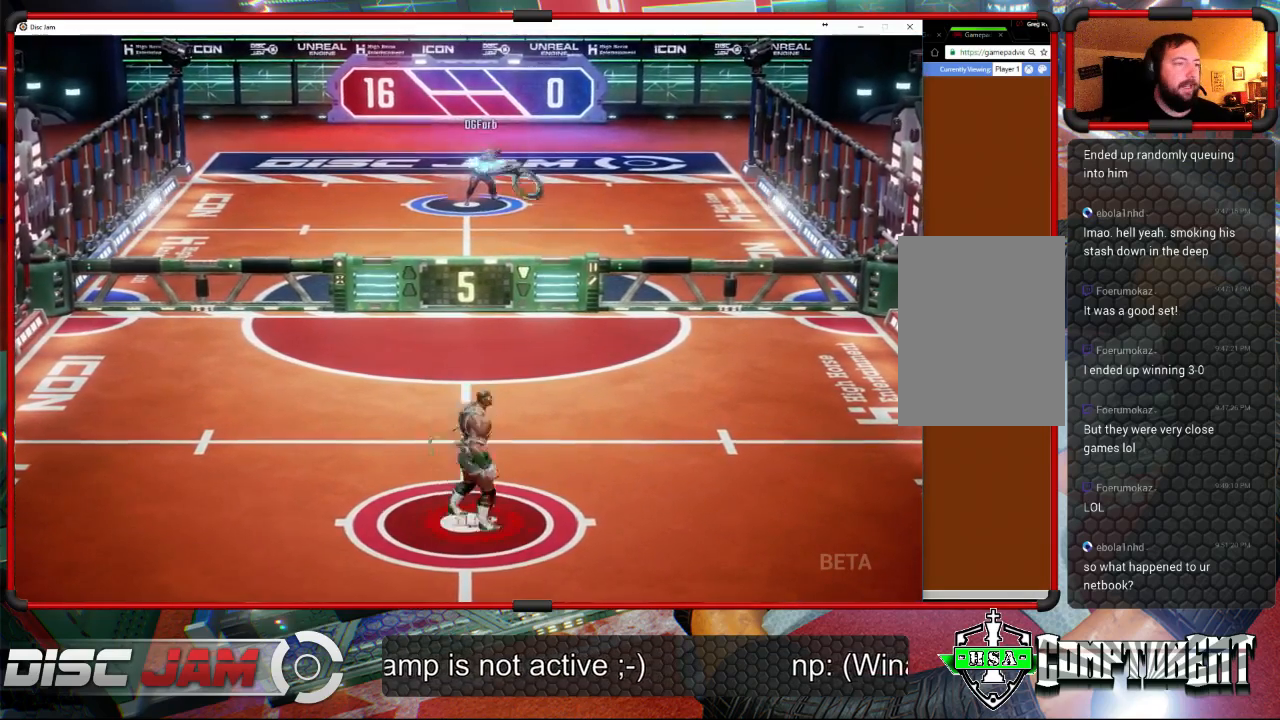
{"buttons": [], "left_stick": "right", "events": [[467, "left_stick", "right"]]}
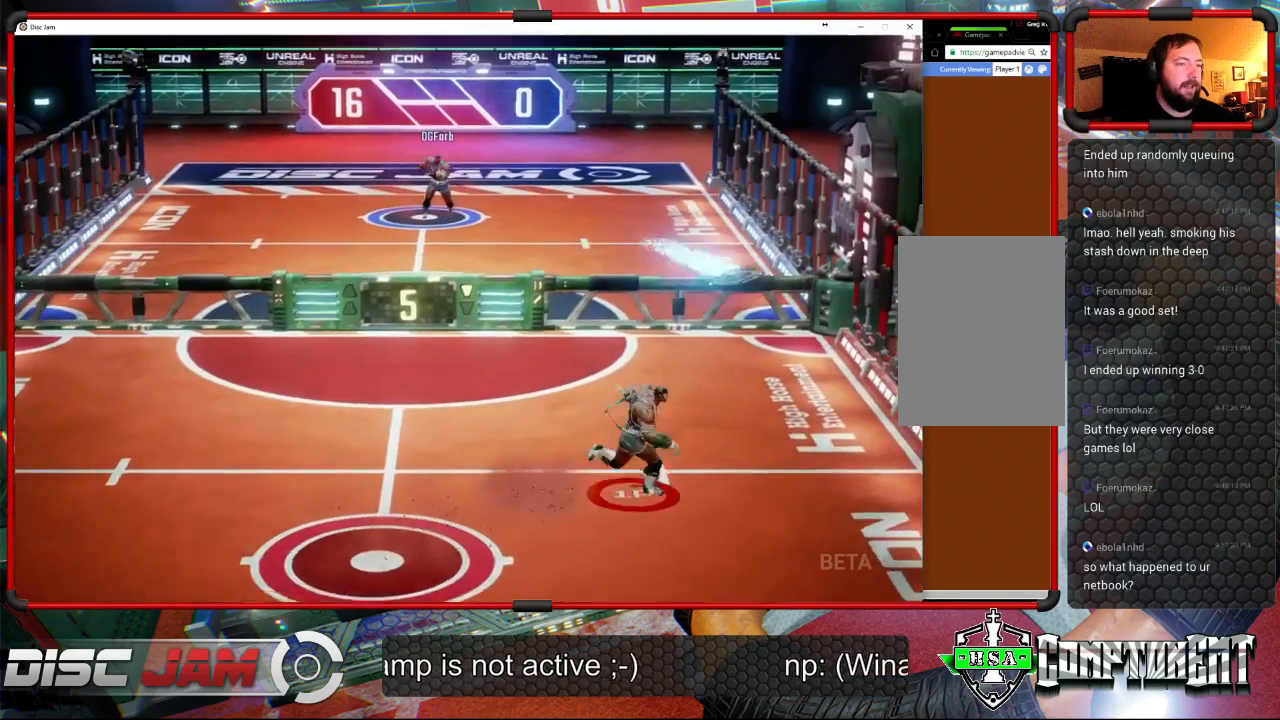
{"buttons": ["A", "L3"], "left_stick": "up-left", "events": [[333, "A", "down"], [400, "left_stick", "up-left"], [433, "A", "up"], [433, "L3", "down"], [467, "A", "down"]]}
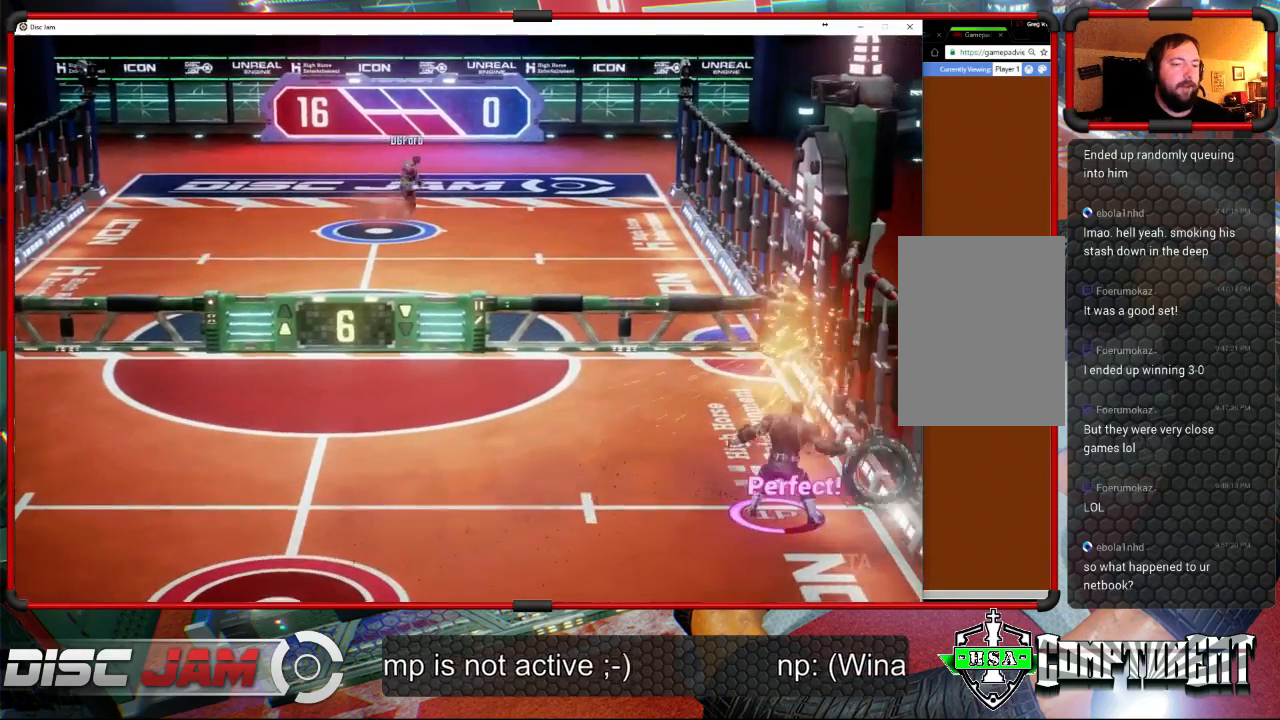
{"buttons": [], "left_stick": "center", "events": [[233, "L3", "up"], [333, "A", "up"], [333, "left_stick", "center"]]}
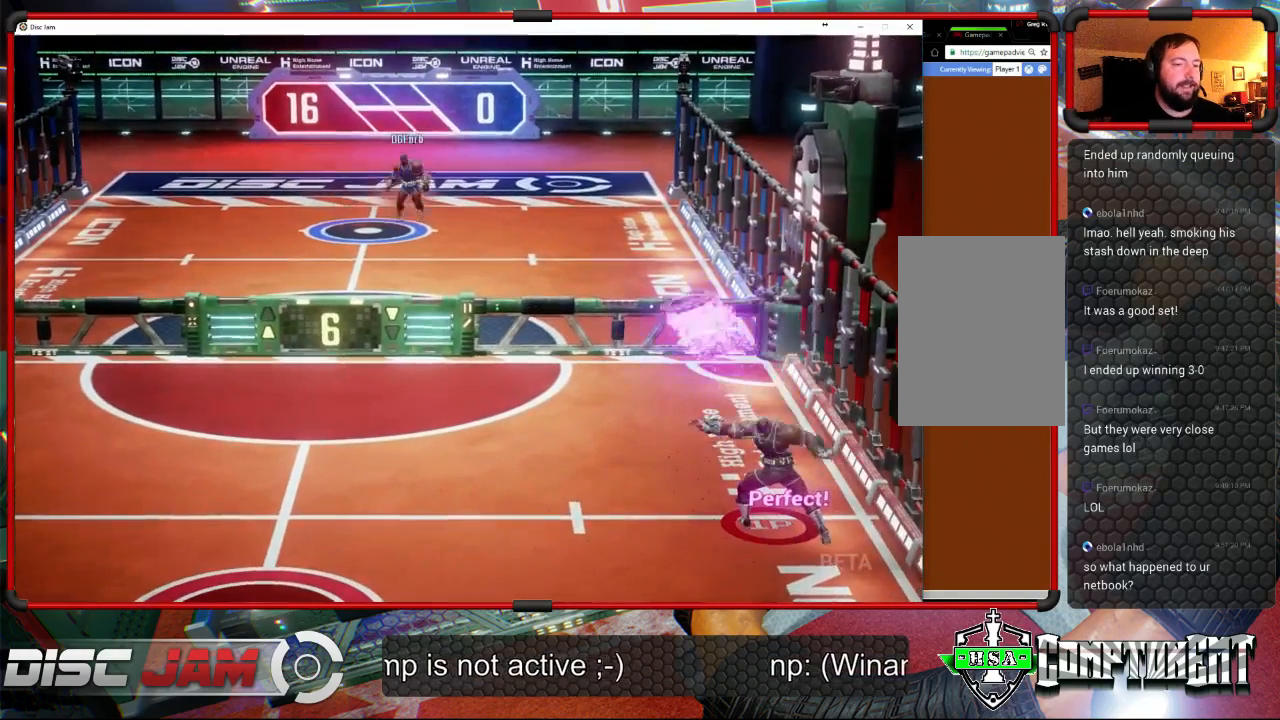
{"buttons": [], "left_stick": "down-left", "events": [[400, "left_stick", "down-left"]]}
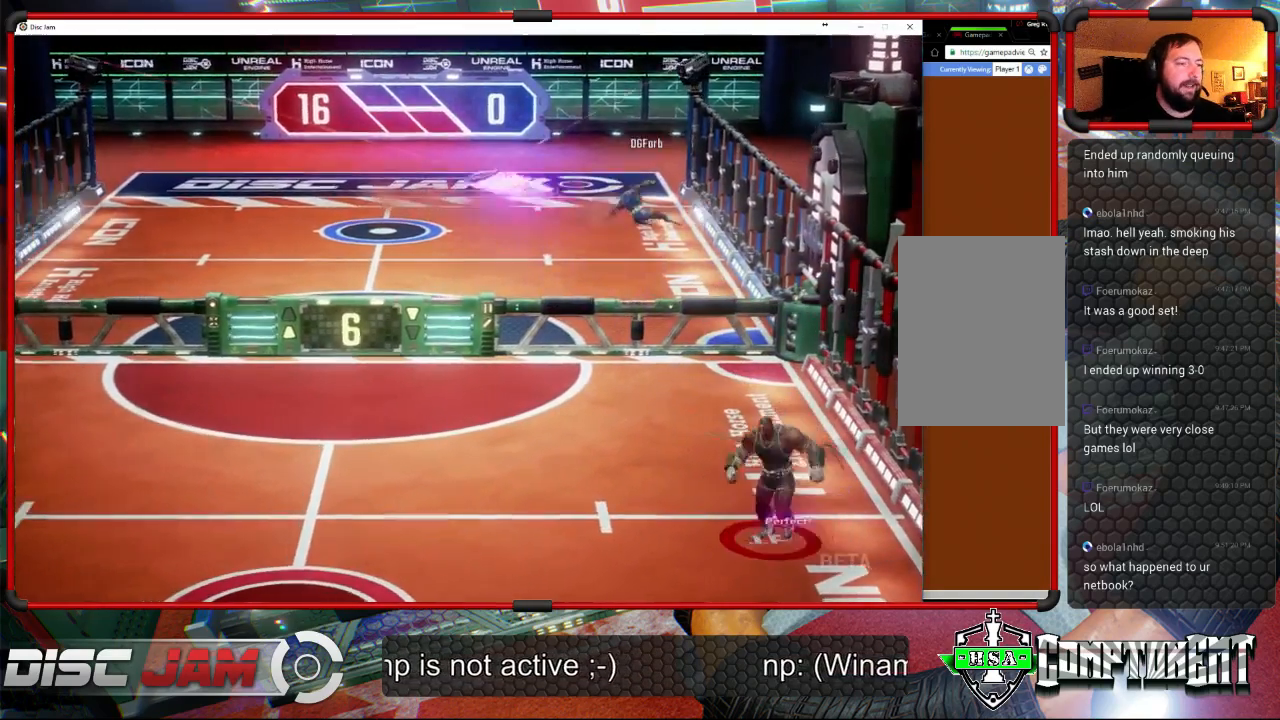
{"buttons": [], "left_stick": "left", "events": [[500, "left_stick", "left"]]}
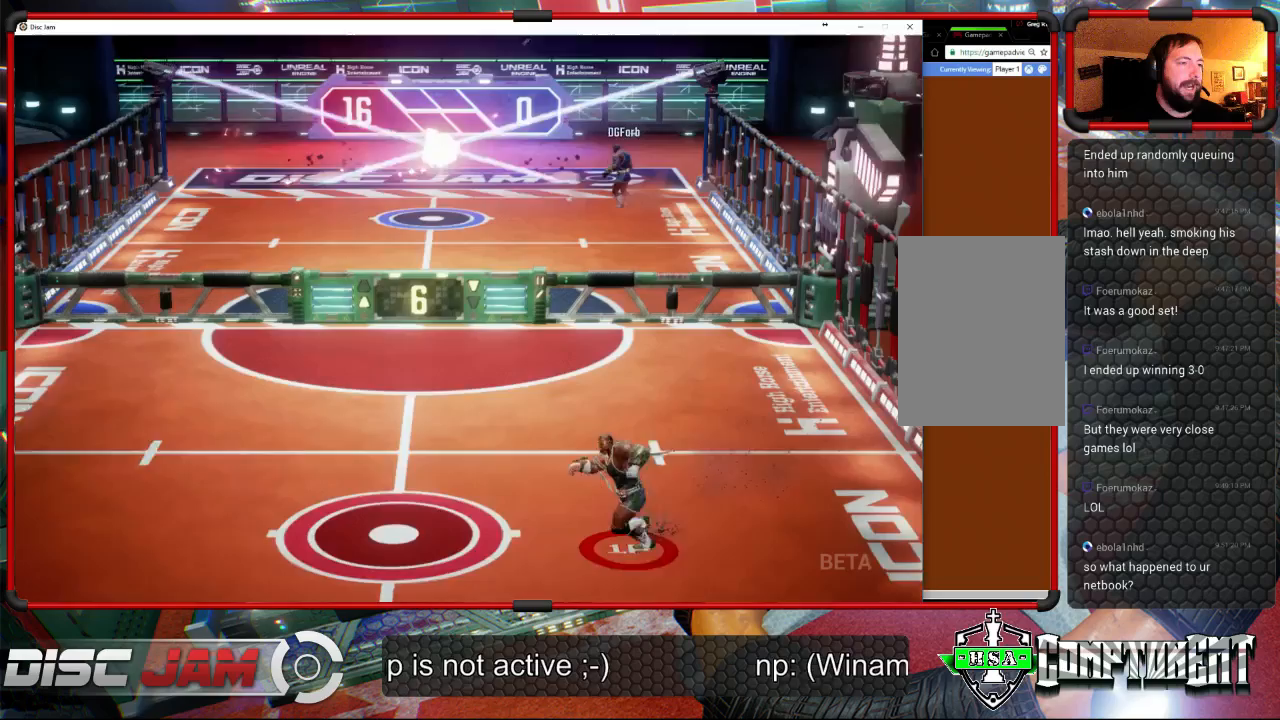
{"buttons": [], "left_stick": "up", "events": [[133, "left_stick", "up-left"], [433, "left_stick", "up"]]}
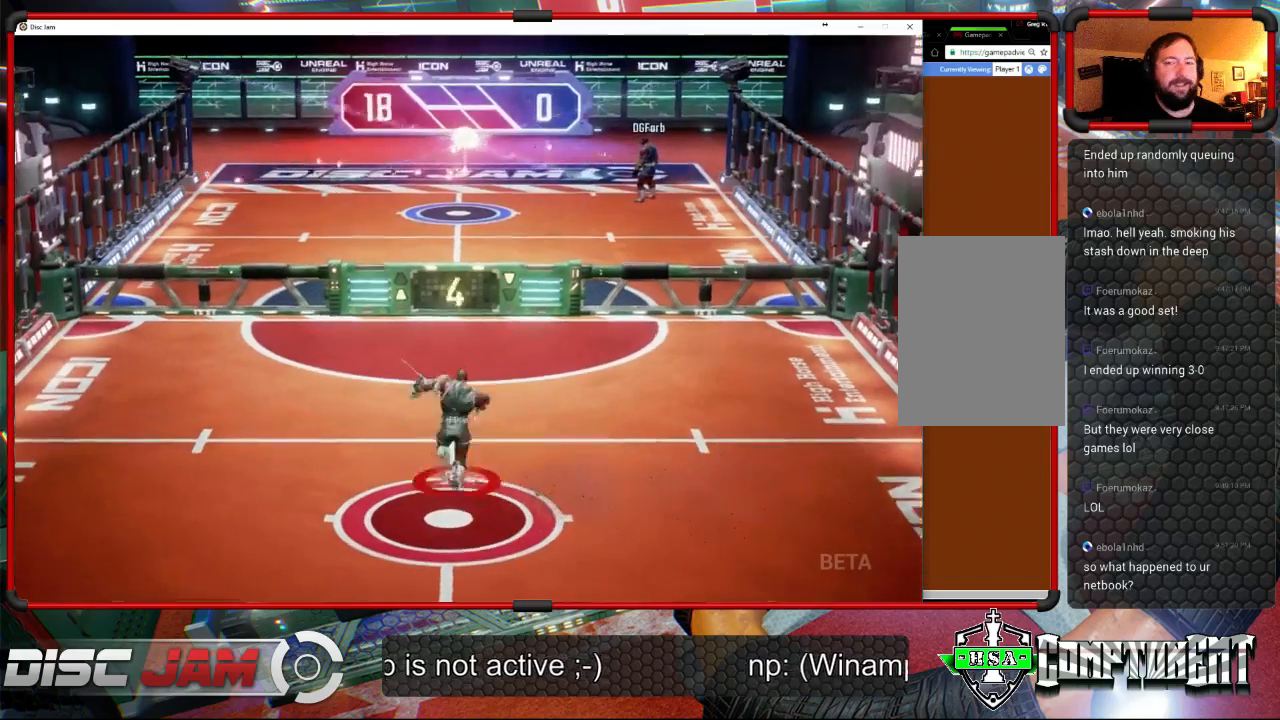
{"buttons": ["A"], "left_stick": "down-left", "events": [[33, "A", "down"], [67, "left_stick", "right"], [133, "left_stick", "down-right"], [300, "left_stick", "down-left"]]}
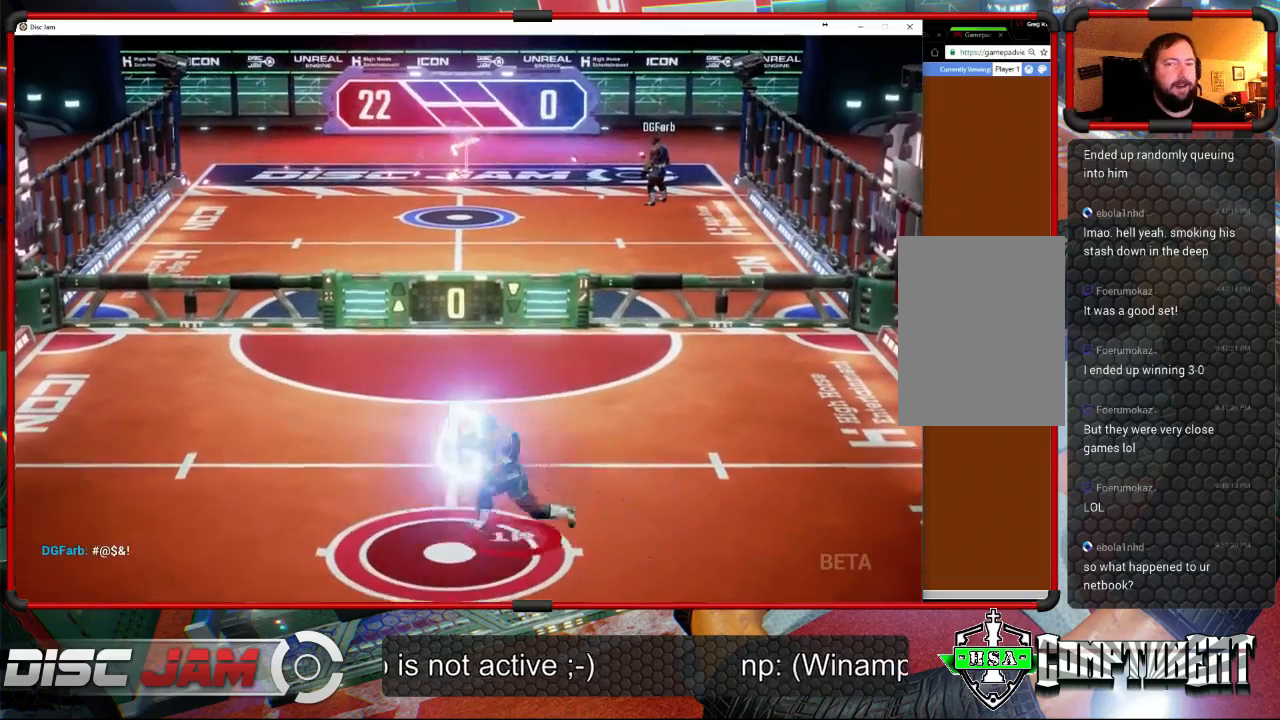
{"buttons": ["A"], "left_stick": "down", "events": [[33, "left_stick", "up-left"], [200, "left_stick", "up-right"], [333, "left_stick", "down-right"], [400, "left_stick", "down"]]}
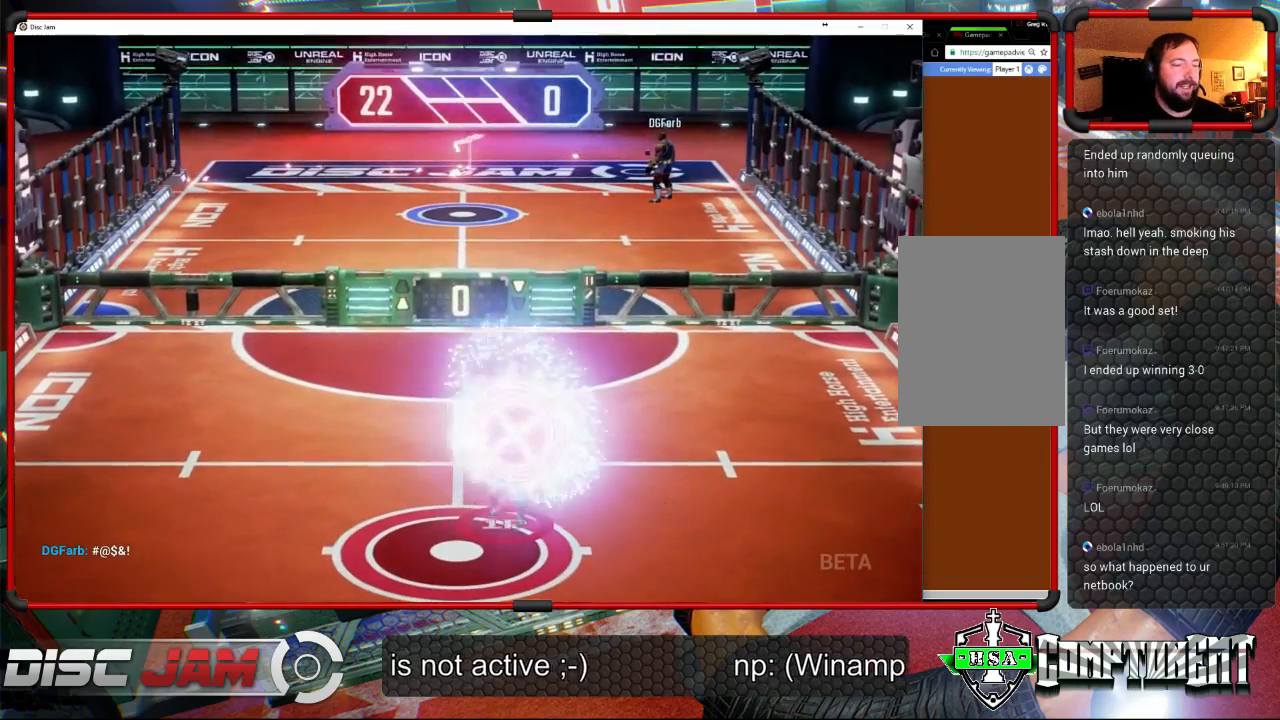
{"buttons": [], "left_stick": "center", "events": [[33, "left_stick", "down-left"], [200, "left_stick", "up-left"], [267, "A", "up"], [267, "left_stick", "center"]]}
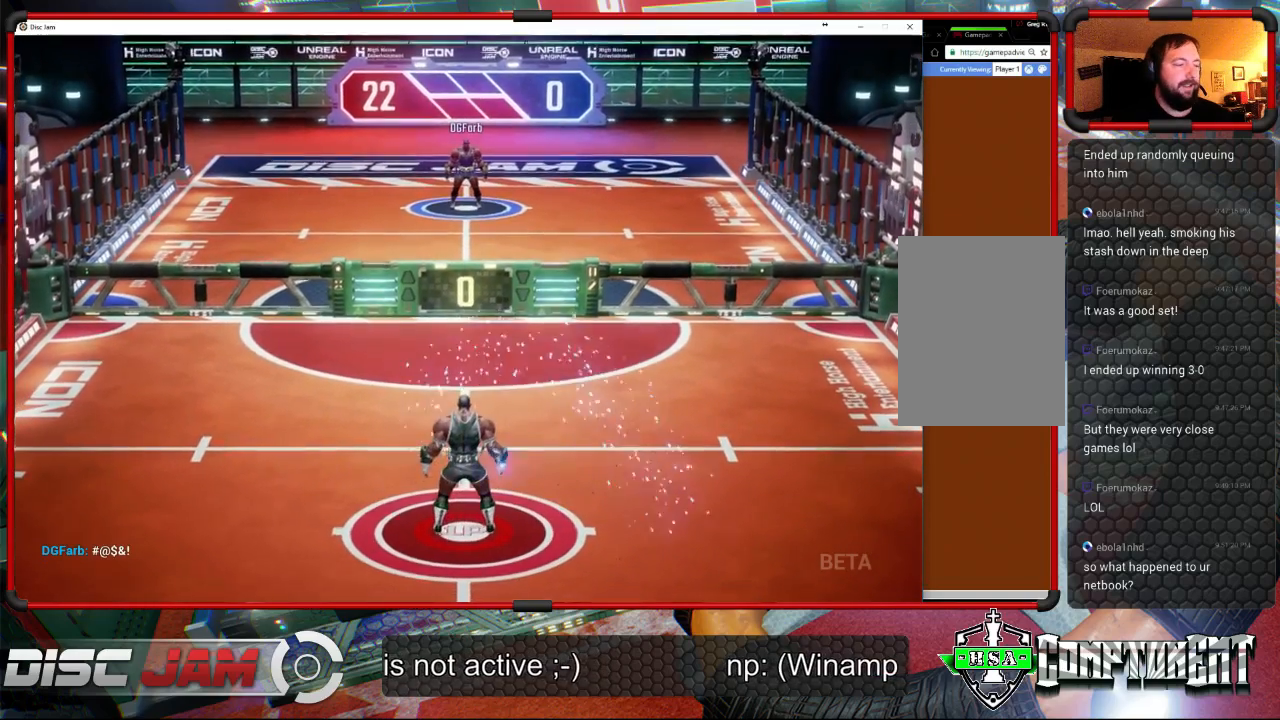
{"buttons": ["A"], "left_stick": "center", "events": [[233, "A", "down"]]}
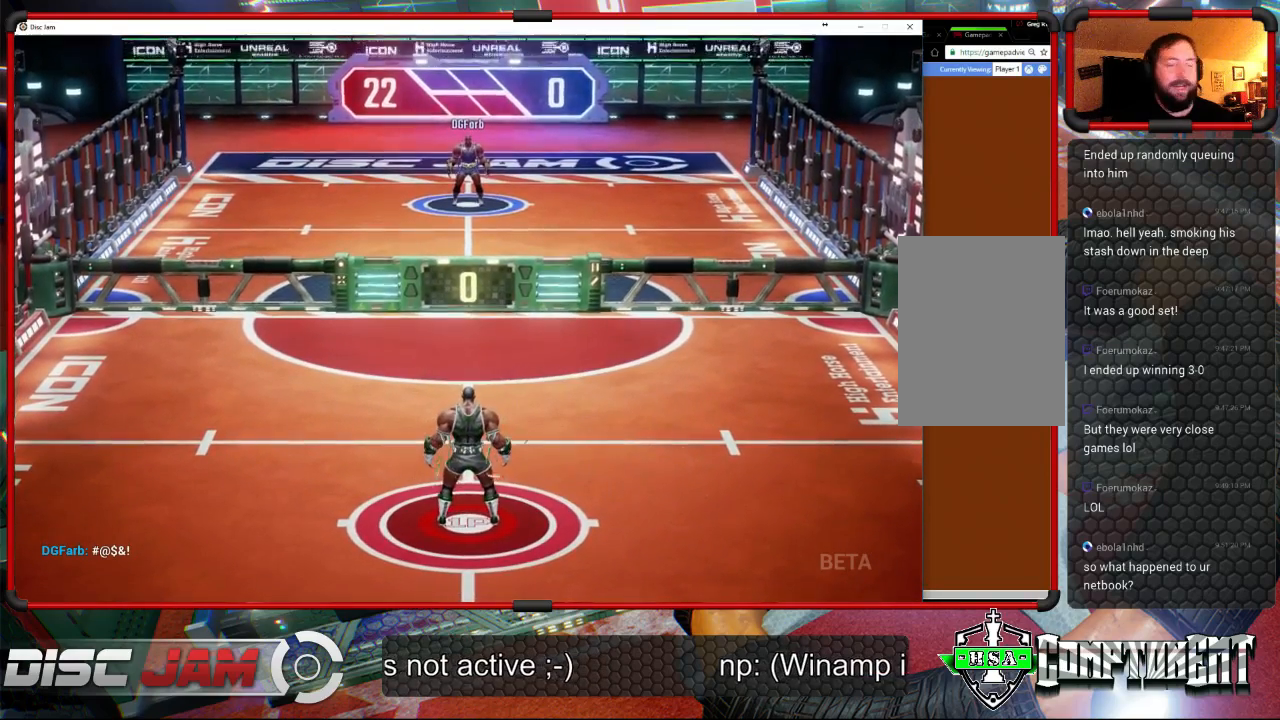
{"buttons": [], "left_stick": "center", "events": [[33, "A", "up"]]}
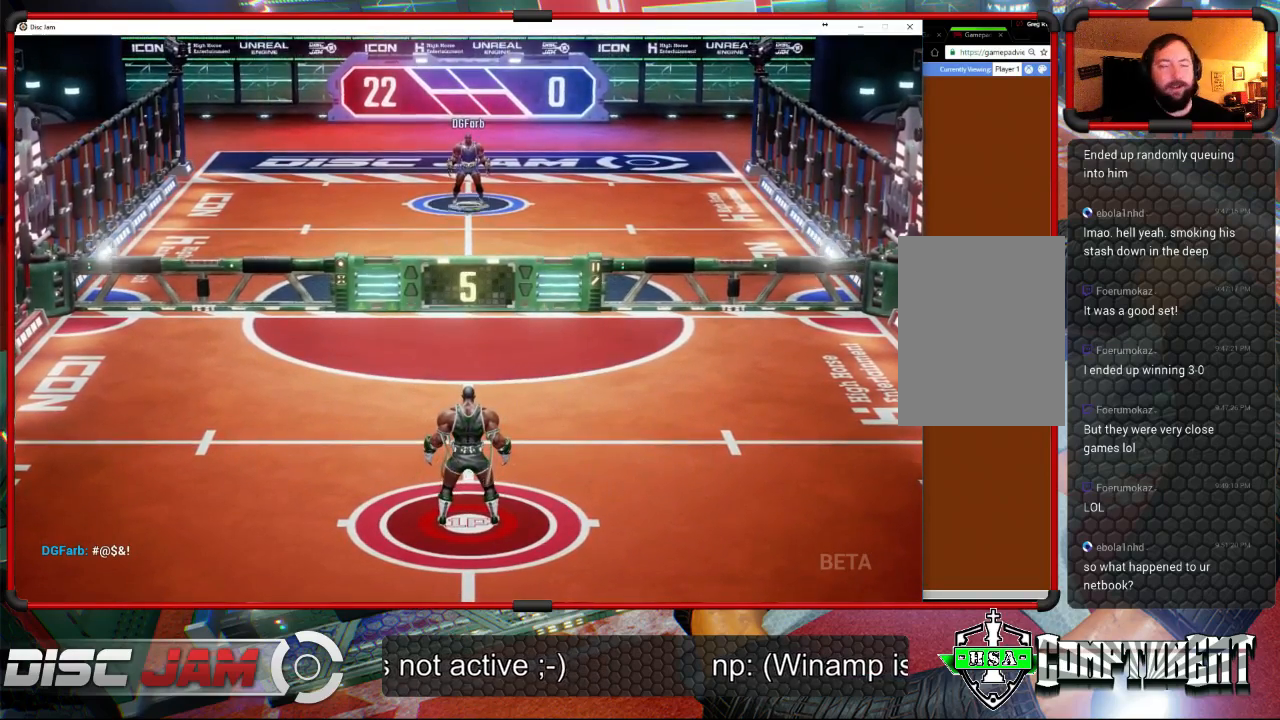
{"buttons": [], "left_stick": "down", "events": [[300, "left_stick", "down"]]}
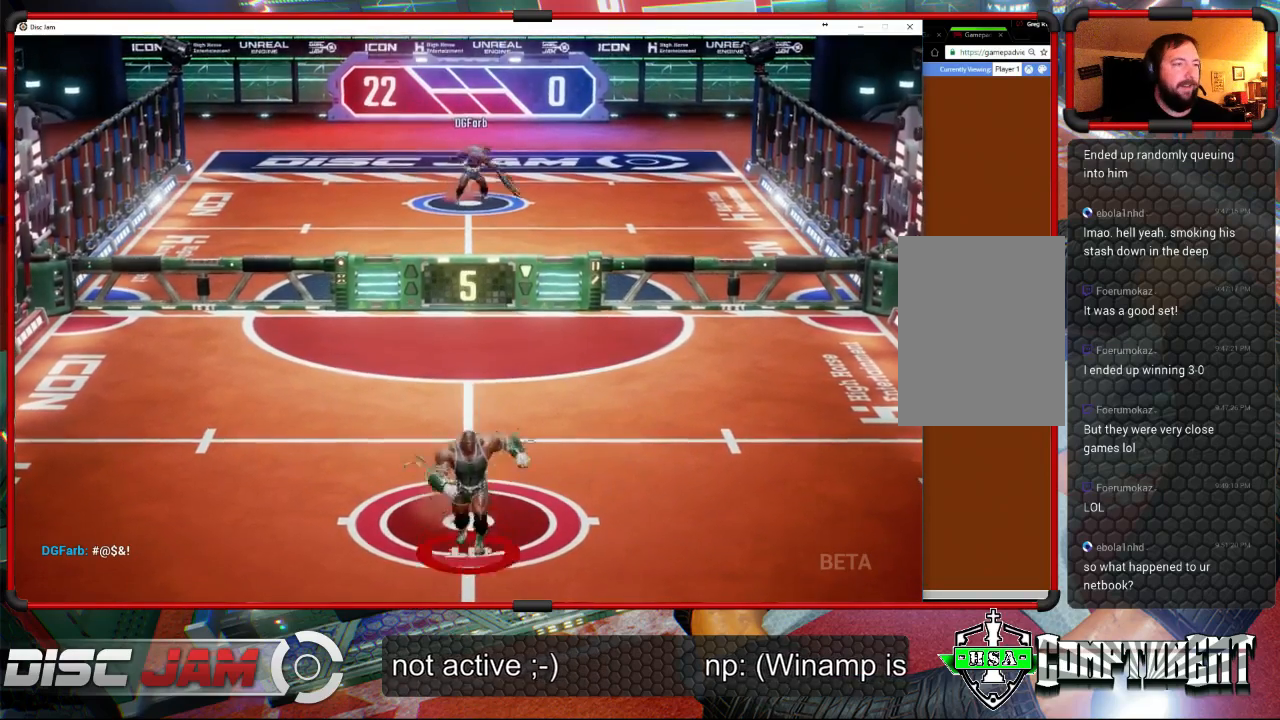
{"buttons": [], "left_stick": "up-right", "events": [[200, "left_stick", "up-right"]]}
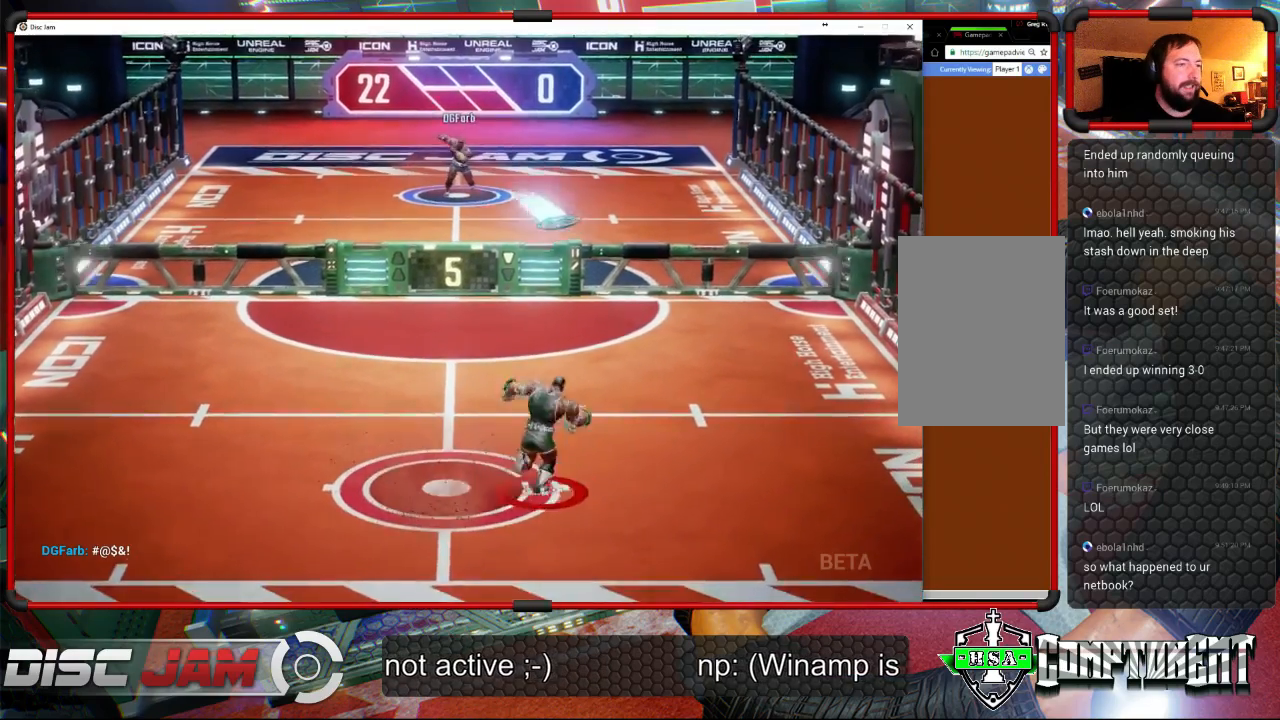
{"buttons": ["A", "L3"], "left_stick": "up-left", "events": [[367, "A", "down"], [400, "left_stick", "up-left"], [433, "L3", "down"]]}
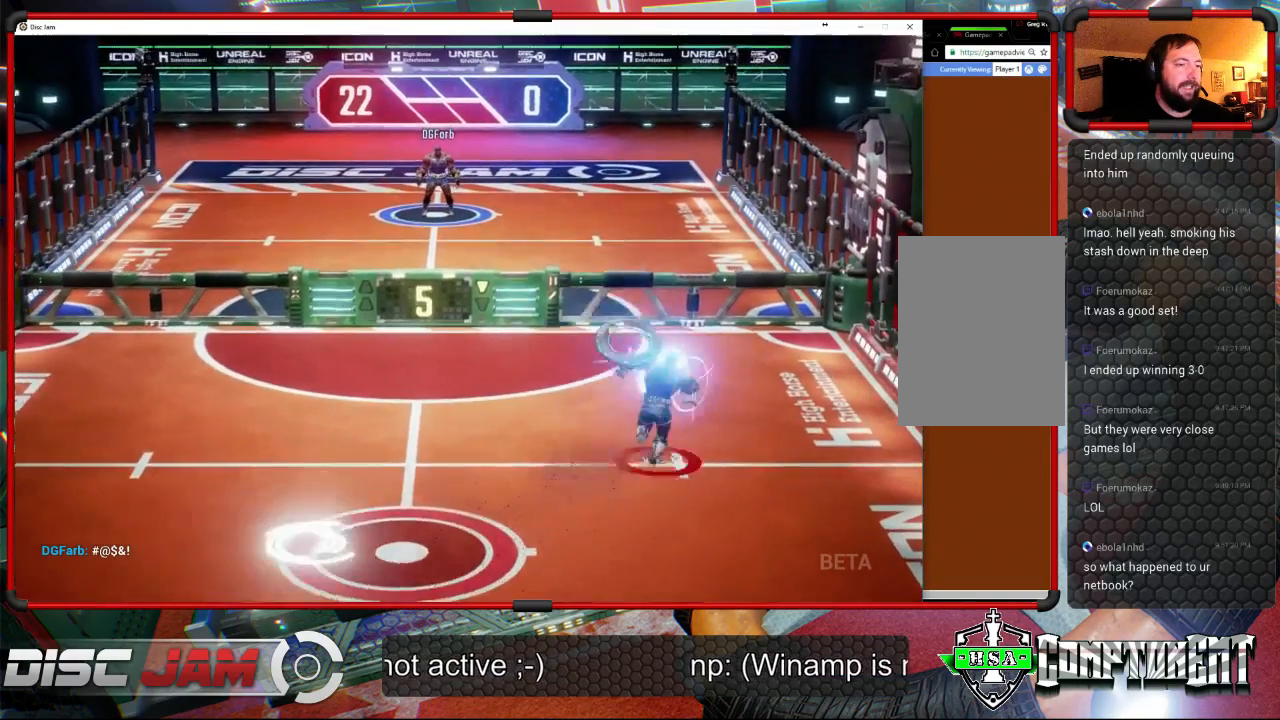
{"buttons": [], "left_stick": "down-left", "events": [[267, "A", "up"], [267, "L3", "up"], [333, "left_stick", "down-left"]]}
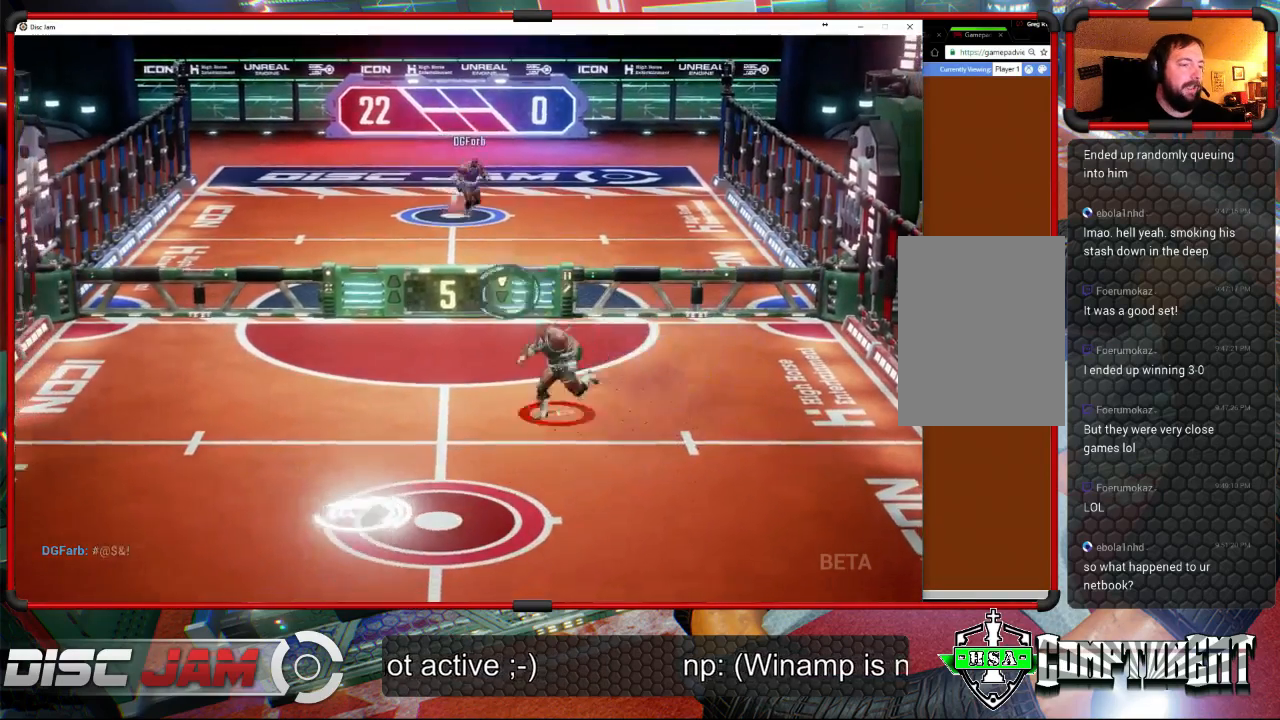
{"buttons": [], "left_stick": "up-right", "events": [[33, "X", "down"], [300, "X", "up"], [333, "left_stick", "down-right"], [400, "left_stick", "right"], [500, "left_stick", "up-right"]]}
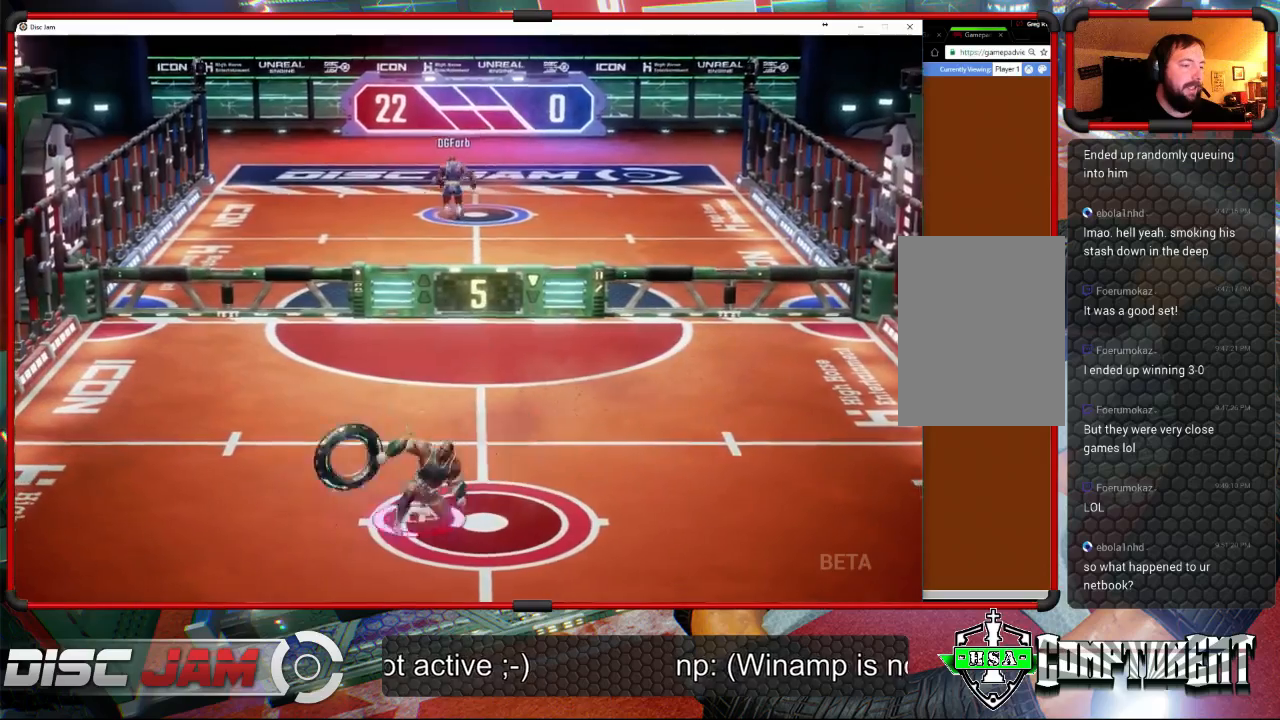
{"buttons": ["A", "L3"], "left_stick": "up-left", "events": [[33, "A", "down"], [133, "L3", "down"], [133, "left_stick", "up-left"]]}
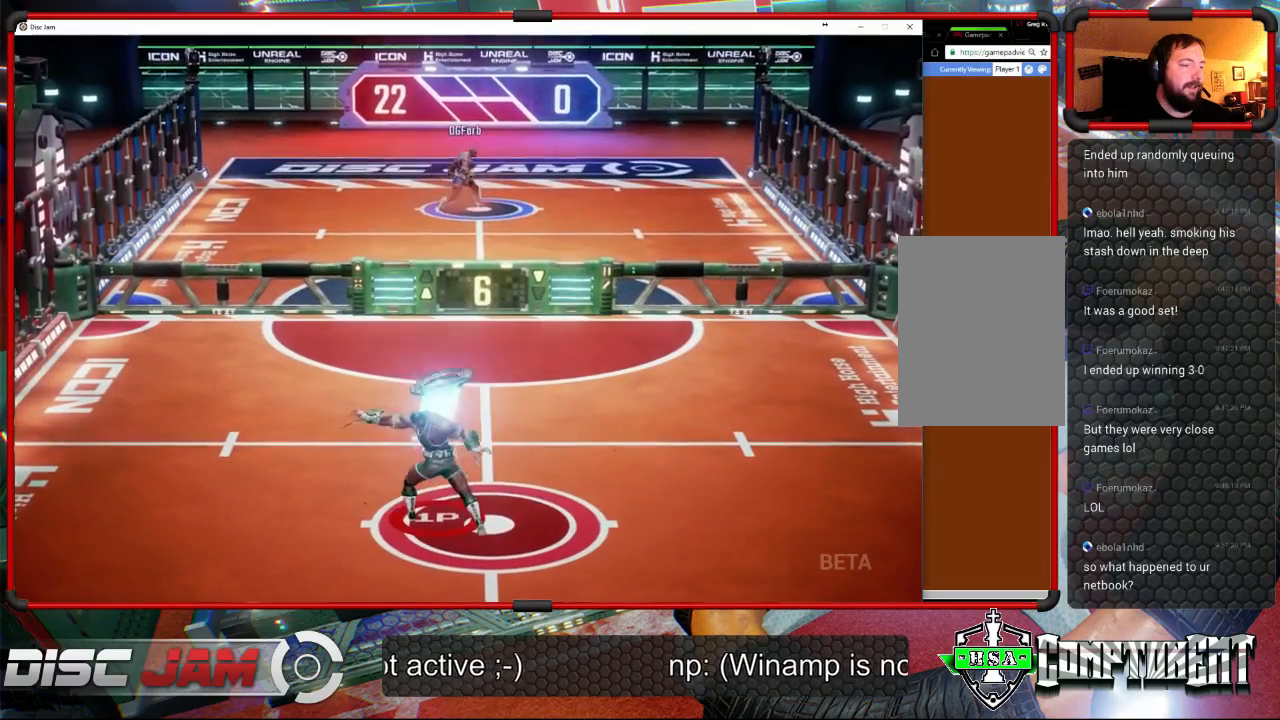
{"buttons": ["A"], "left_stick": "center", "events": [[167, "L3", "up"], [267, "left_stick", "center"]]}
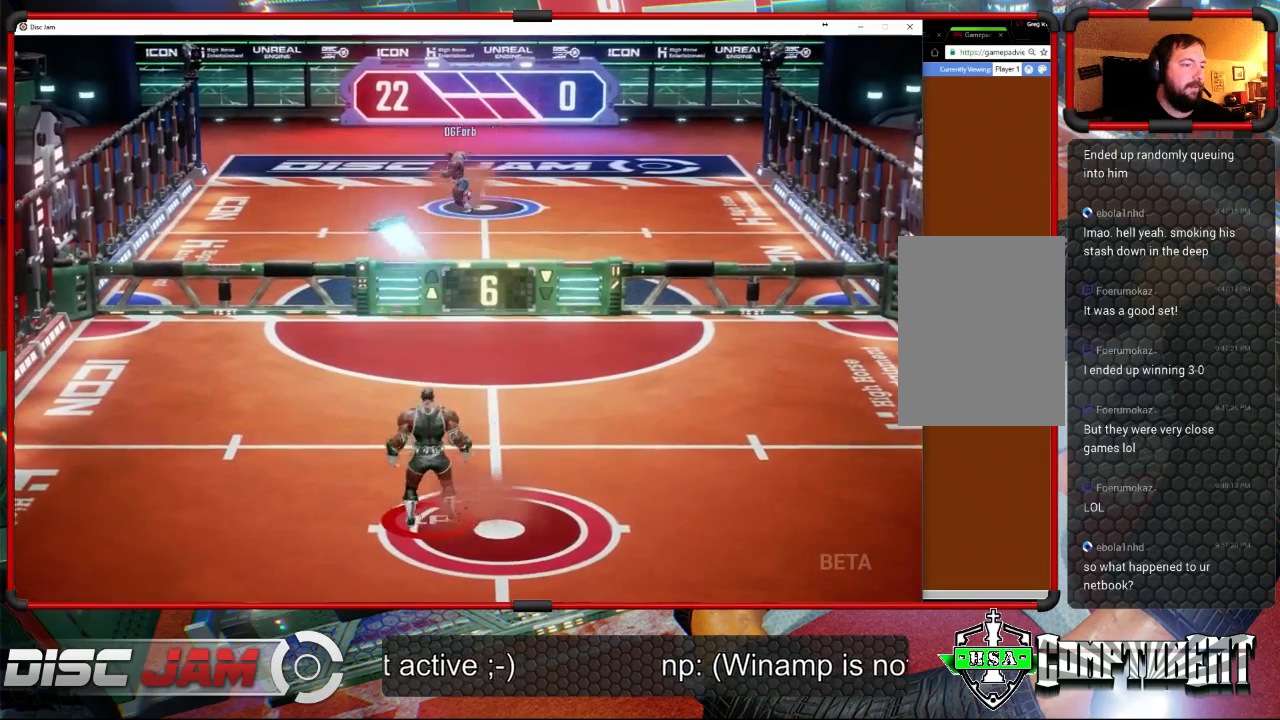
{"buttons": [], "left_stick": "down", "events": [[233, "left_stick", "down"], [333, "A", "up"]]}